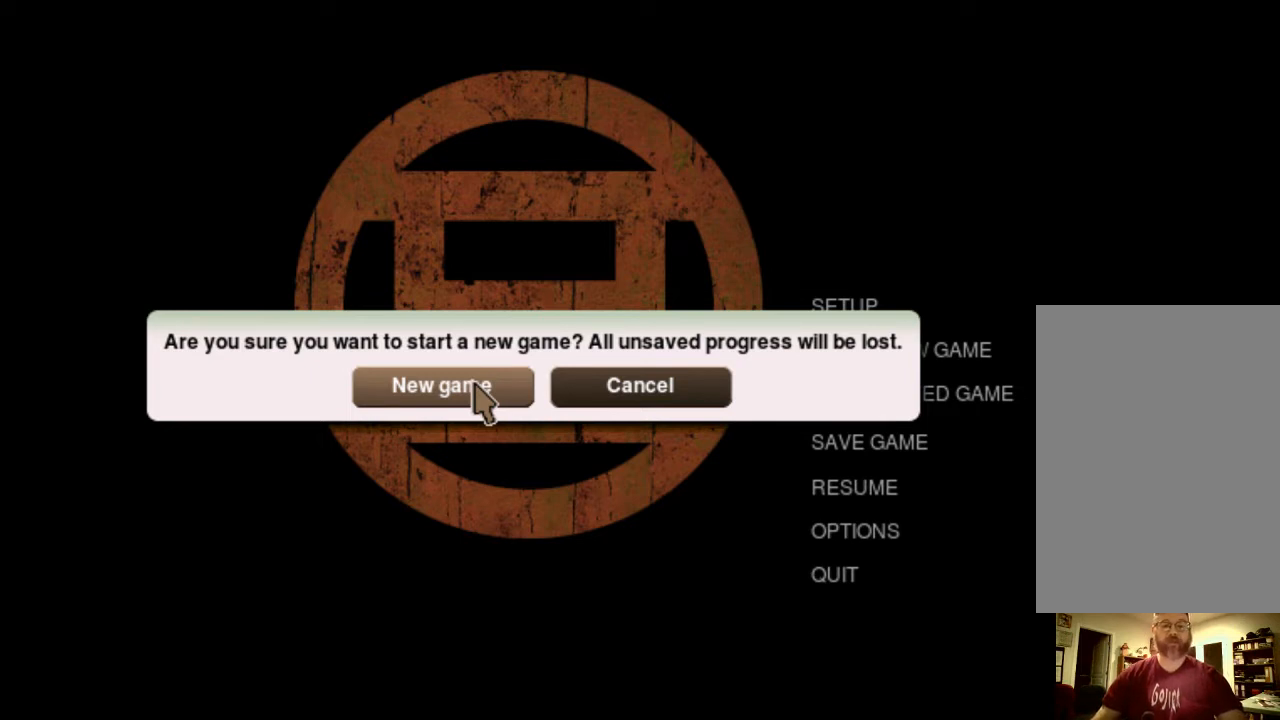
Gameplay with keyboard and mouse; each line is a JSON object with the keys and mouse buttons held at the frame after it. "events" lists presses ("down") and releases ("up") of "a", "ctrl", "d", "e", "f", "q", "r", "s", "shift", "space", "tab", "w", "mouse_left", "mouse_wheel", "mouse_right", "mouse_mb4" and "mouse_mb5" between this image and that frame as [ms after this image, input, new state], when the widget could be followed in between. "mouse_left", "mouse_wheel", "mouse_right", "mouse_mb4", "mouse_mb5" = the "left", "wheel", "right", "mb4", "mb5" buttons of the "mouse" list. No other keys are recorded. "wheel" means that the mouse wheel is clicked or scrolled. Mouse movement is not recorded.
{"keys": [], "mouse": ["left"], "events": [[467, "mouse_left", "down"]]}
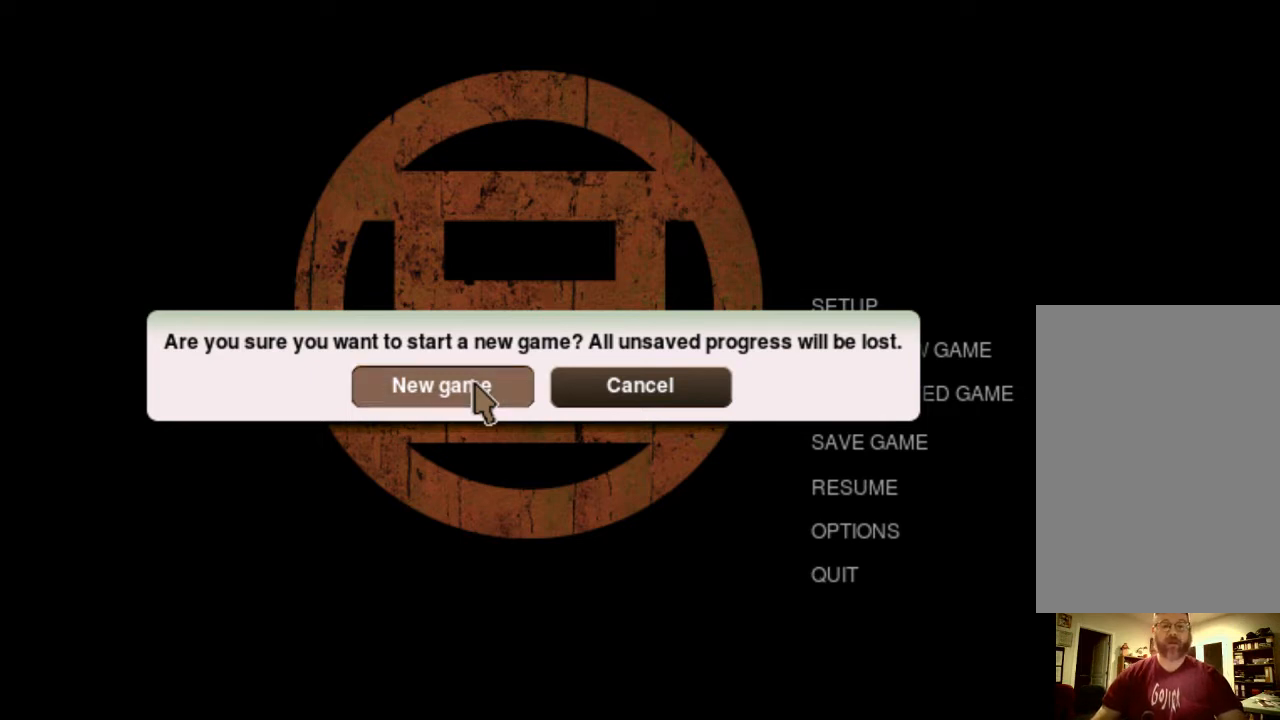
{"keys": [], "mouse": [], "events": [[67, "mouse_left", "up"]]}
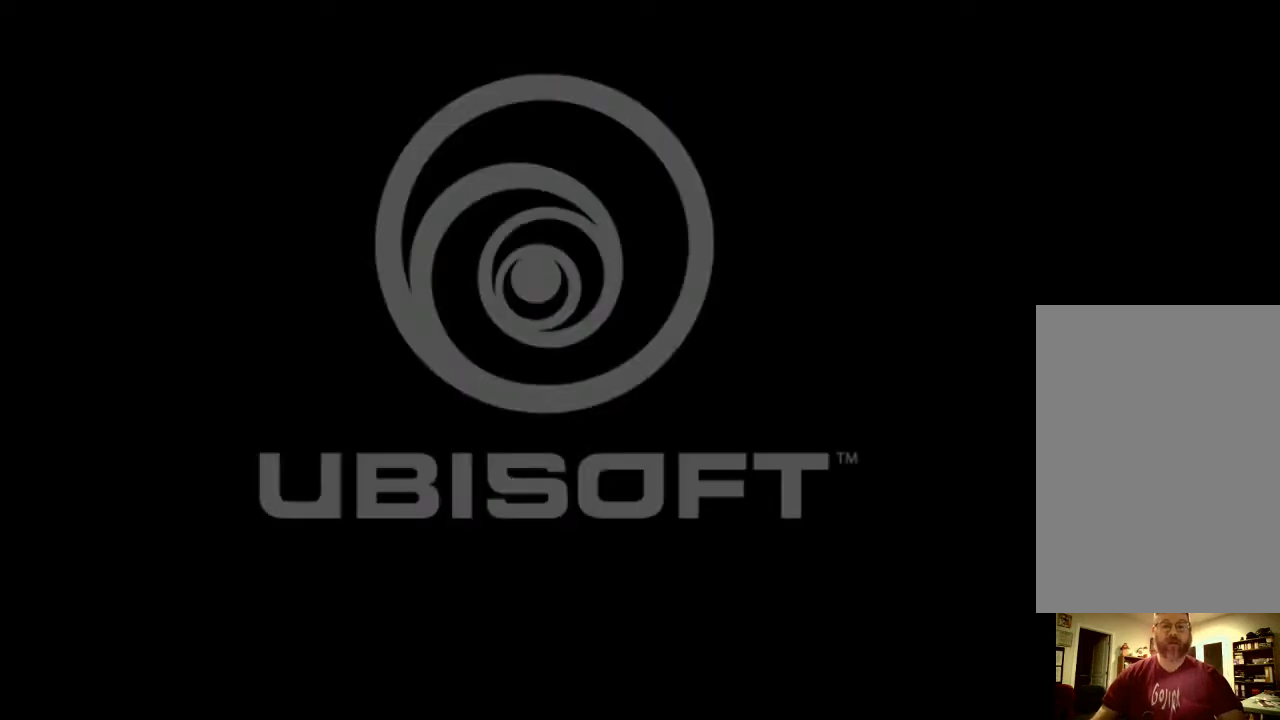
{"keys": [], "mouse": [], "events": []}
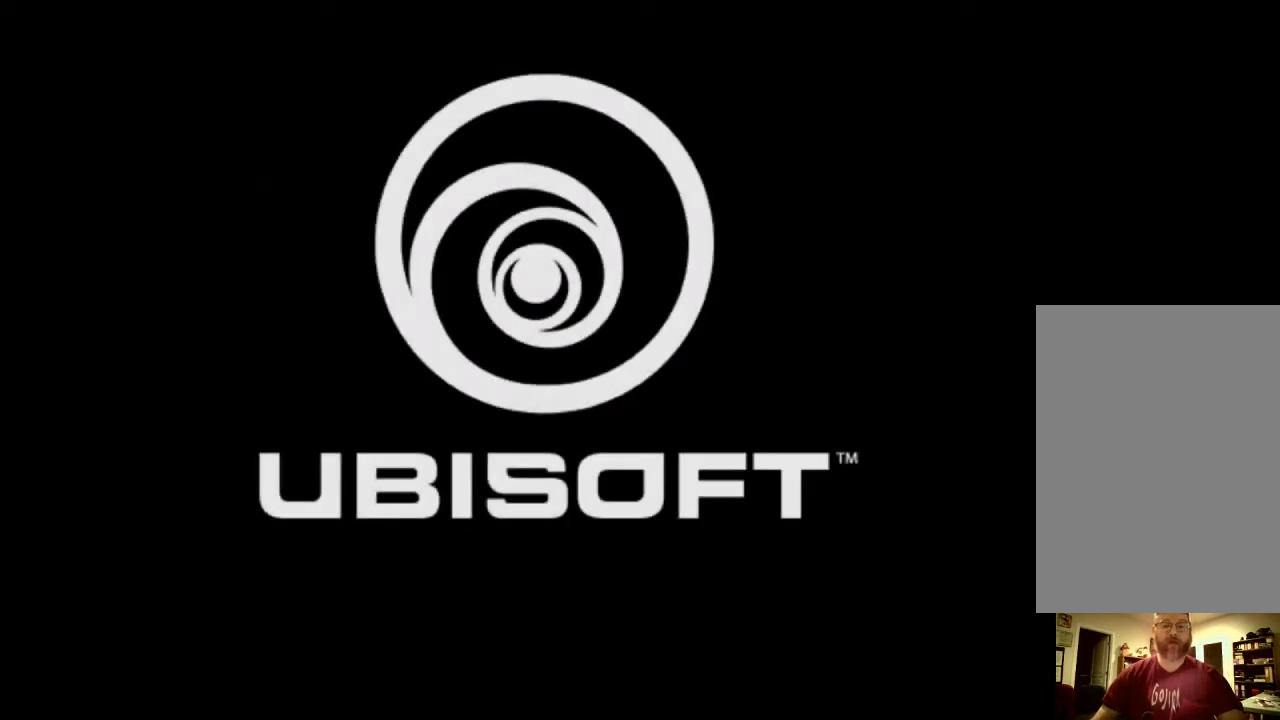
{"keys": [], "mouse": [], "events": [[167, "space", "down"], [300, "space", "up"]]}
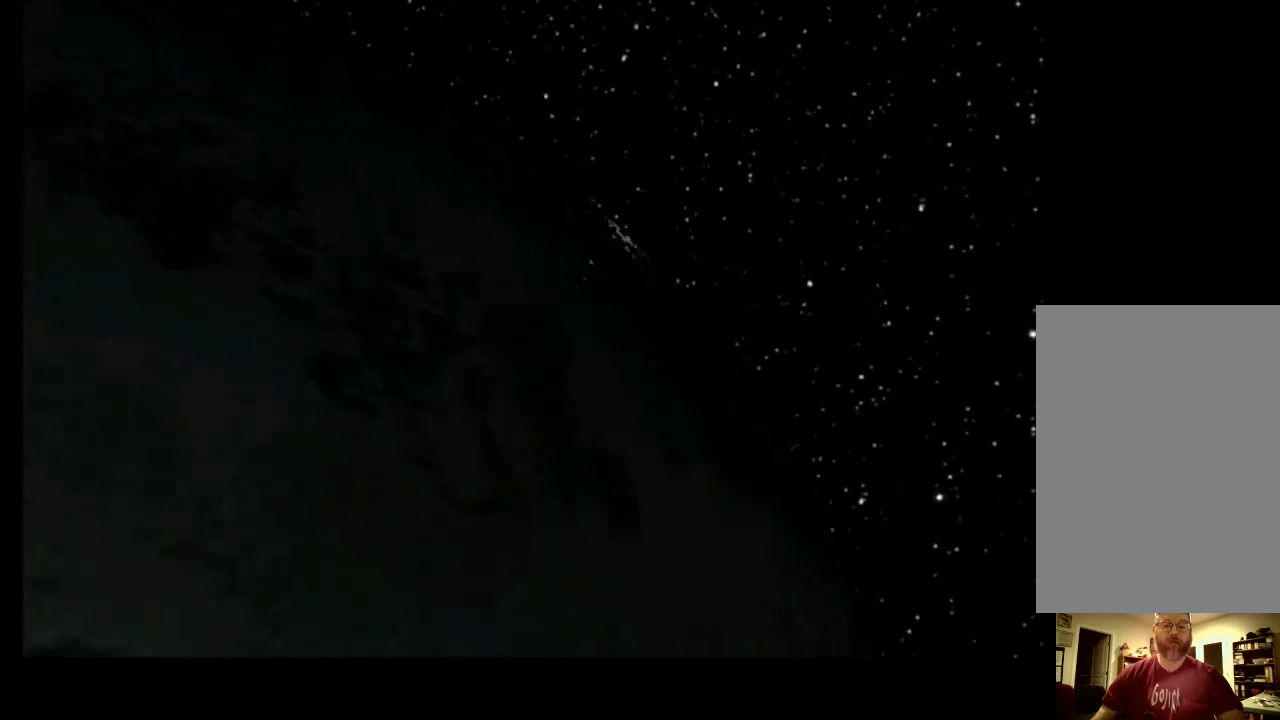
{"keys": [], "mouse": [], "events": [[267, "space", "down"], [400, "space", "up"]]}
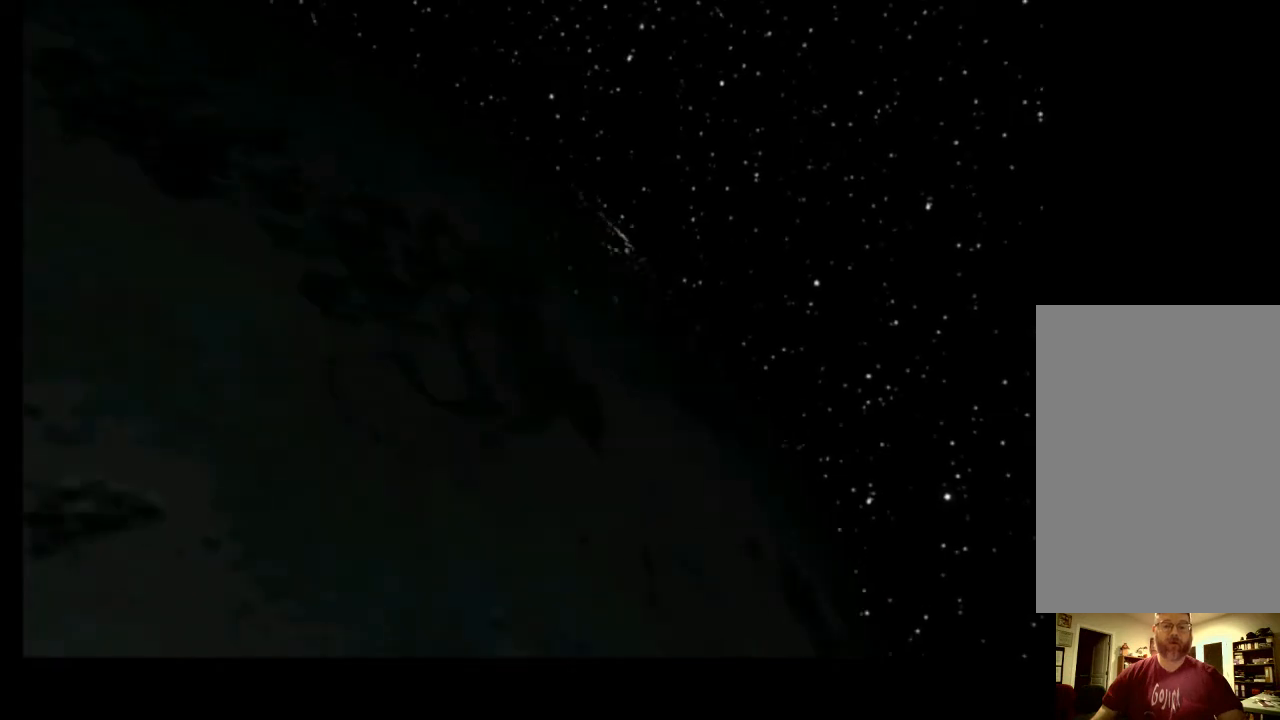
{"keys": ["space"], "mouse": [], "events": [[433, "space", "down"]]}
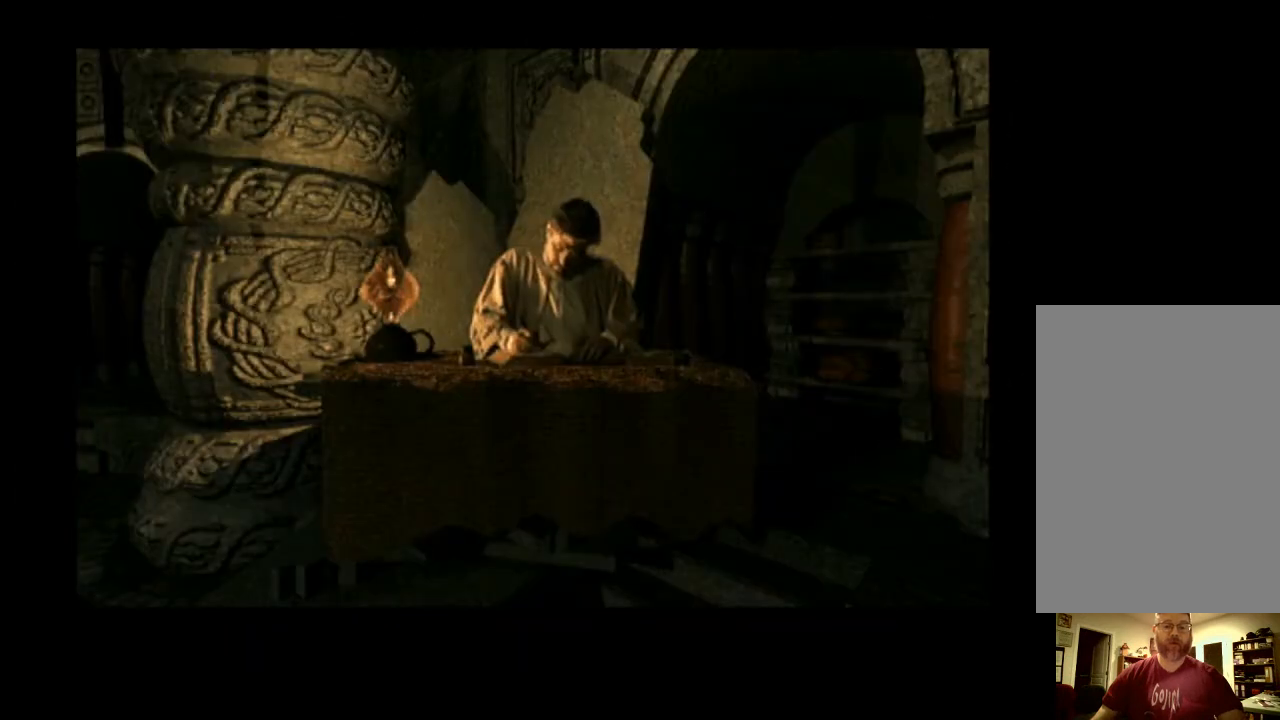
{"keys": [], "mouse": [], "events": [[67, "space", "up"]]}
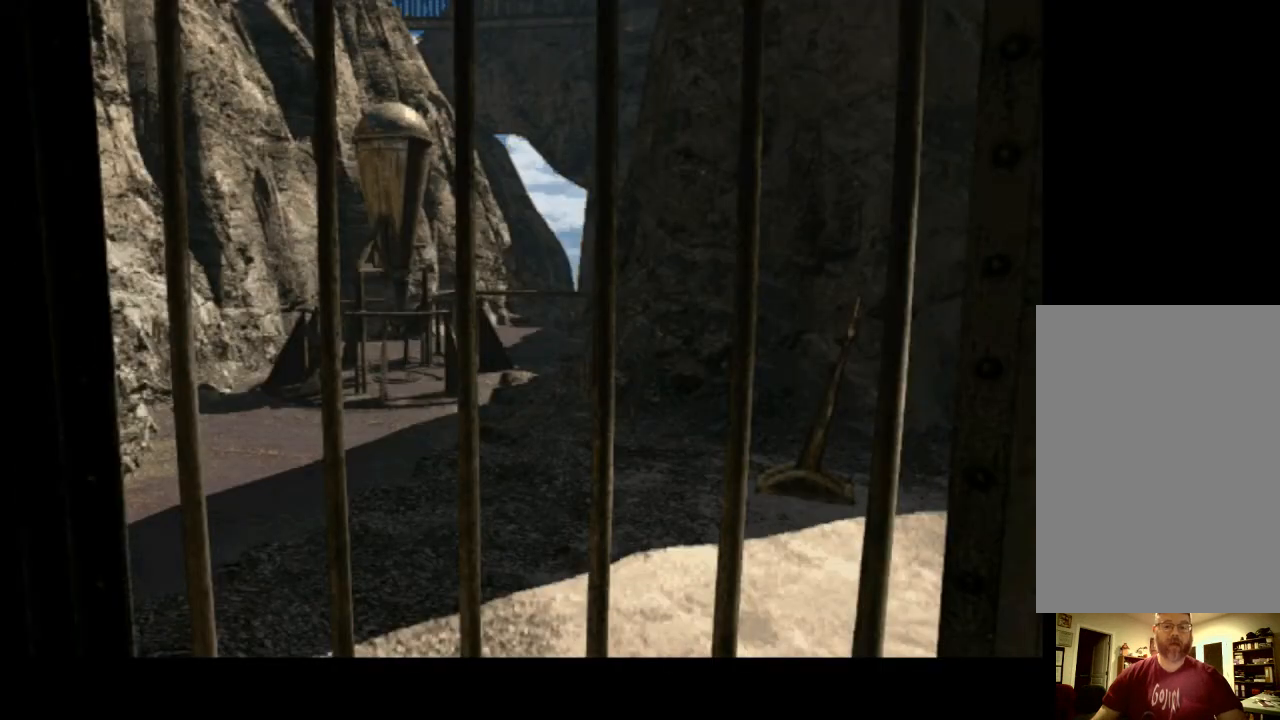
{"keys": ["space"], "mouse": [], "events": [[433, "space", "down"]]}
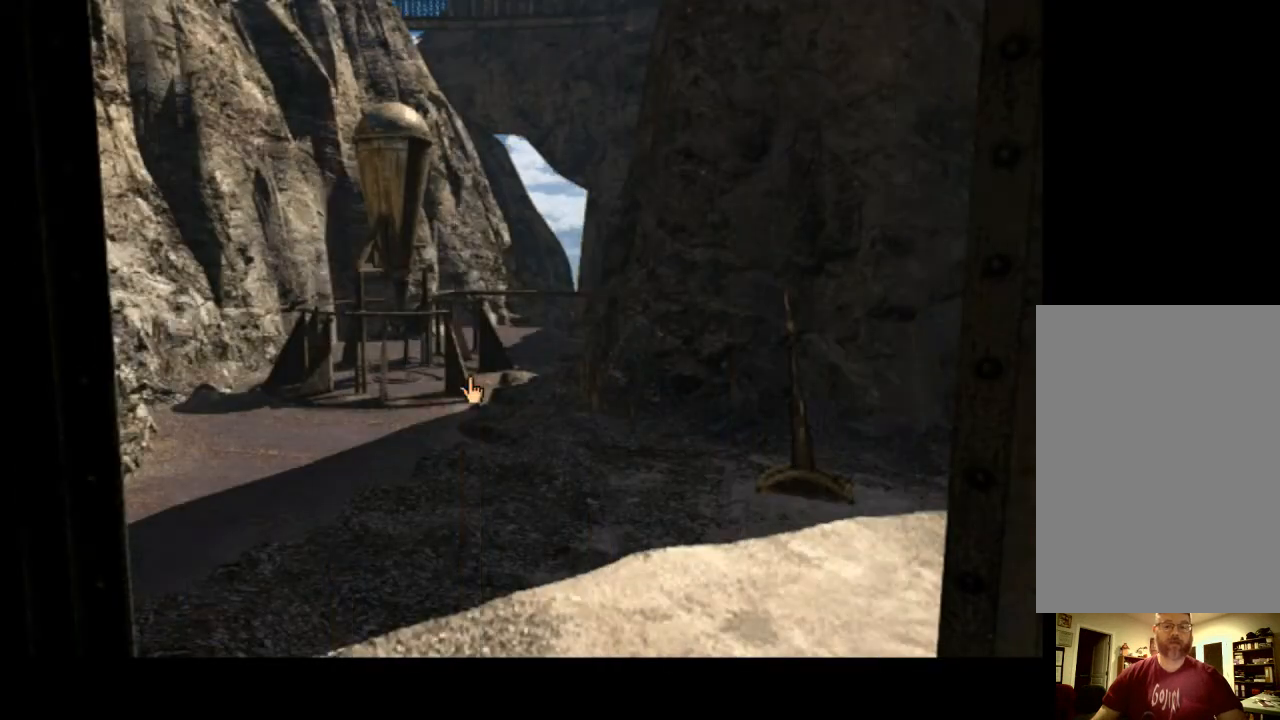
{"keys": [], "mouse": [], "events": [[67, "space", "up"]]}